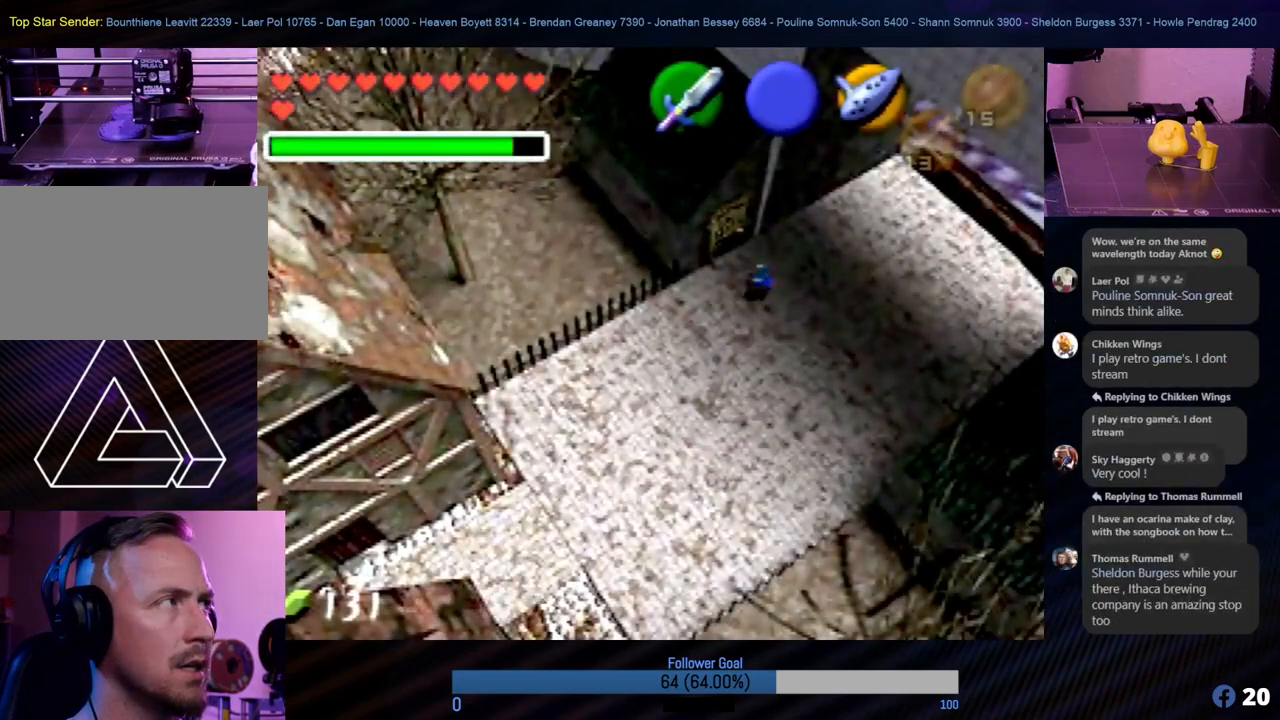
Gameplay with a controller (Nintendo layout); each line is a JSON object with the inputs held at the frame after it. "events" lists button and stick changes between this image and that frame as [ms after this image, input, new state], when the widget could be followed in between. Not read: L1 L3 R3.
{"buttons": [], "left_stick": "center", "events": [[219, "left_stick", "up-left"], [455, "left_stick", "center"]]}
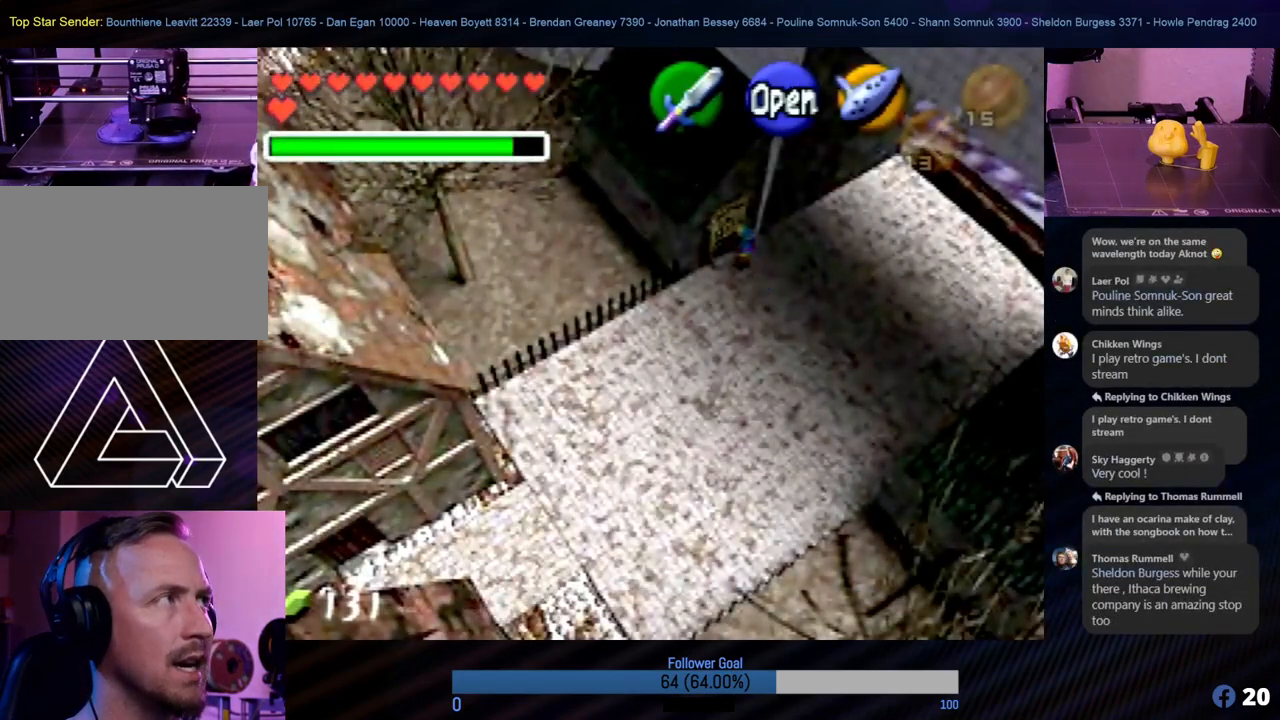
{"buttons": [], "left_stick": "center", "events": []}
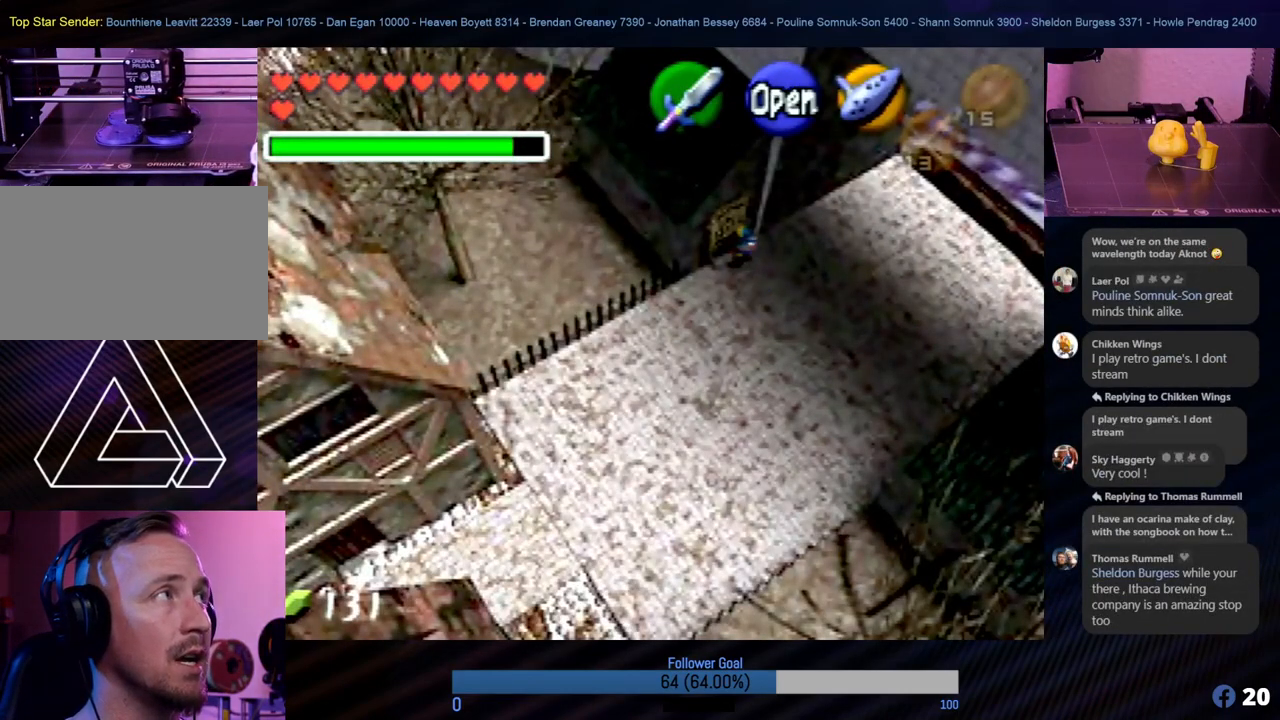
{"buttons": [], "left_stick": "center", "events": []}
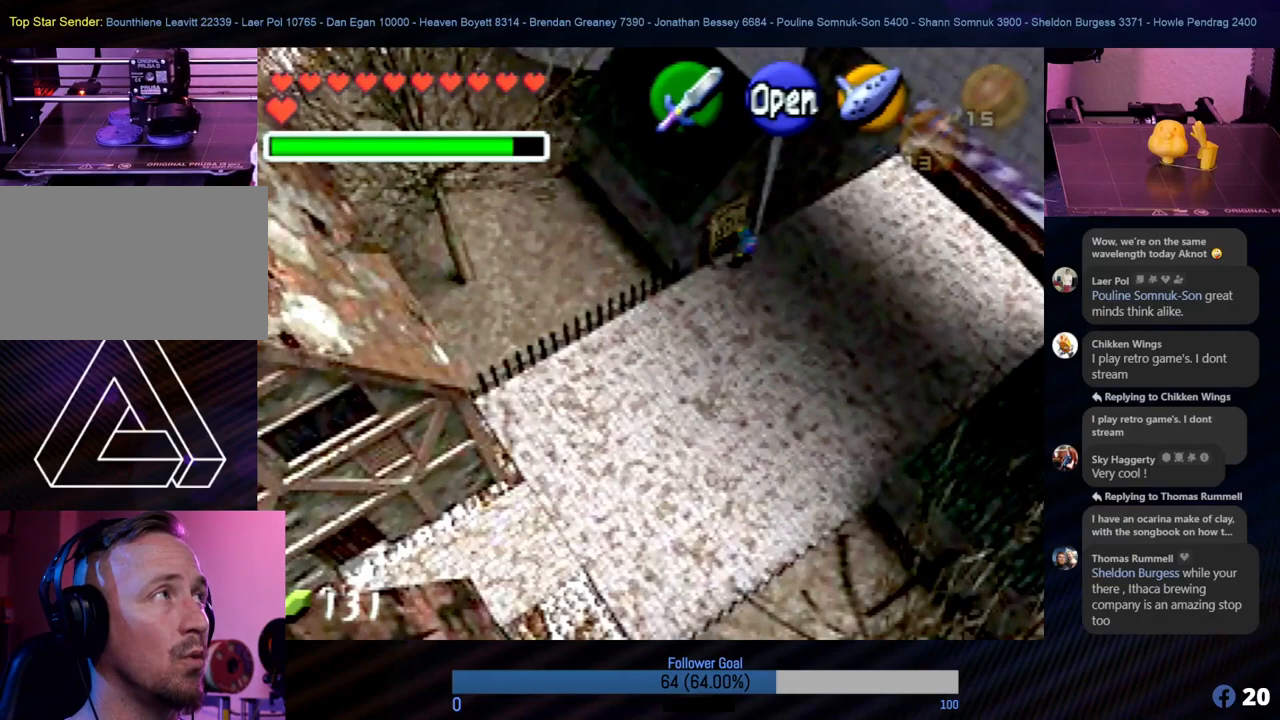
{"buttons": [], "left_stick": "center", "events": []}
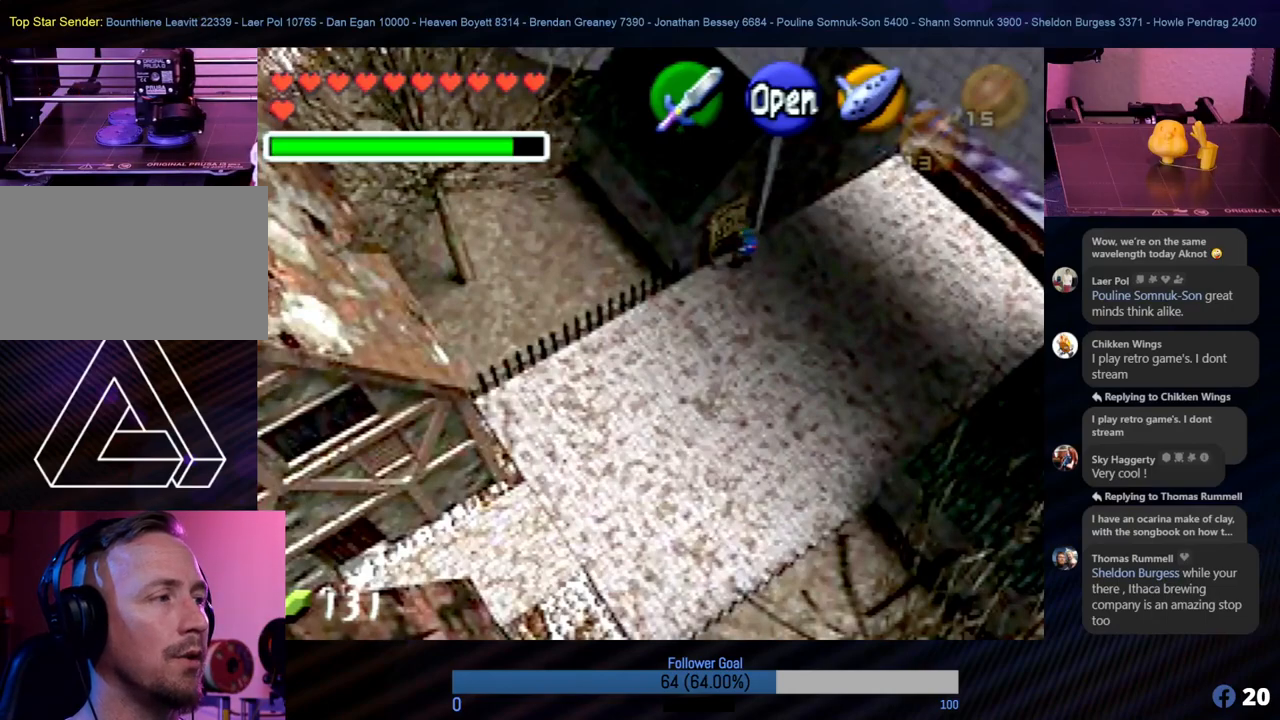
{"buttons": [], "left_stick": "center", "events": [[236, "A", "down"], [371, "A", "up"]]}
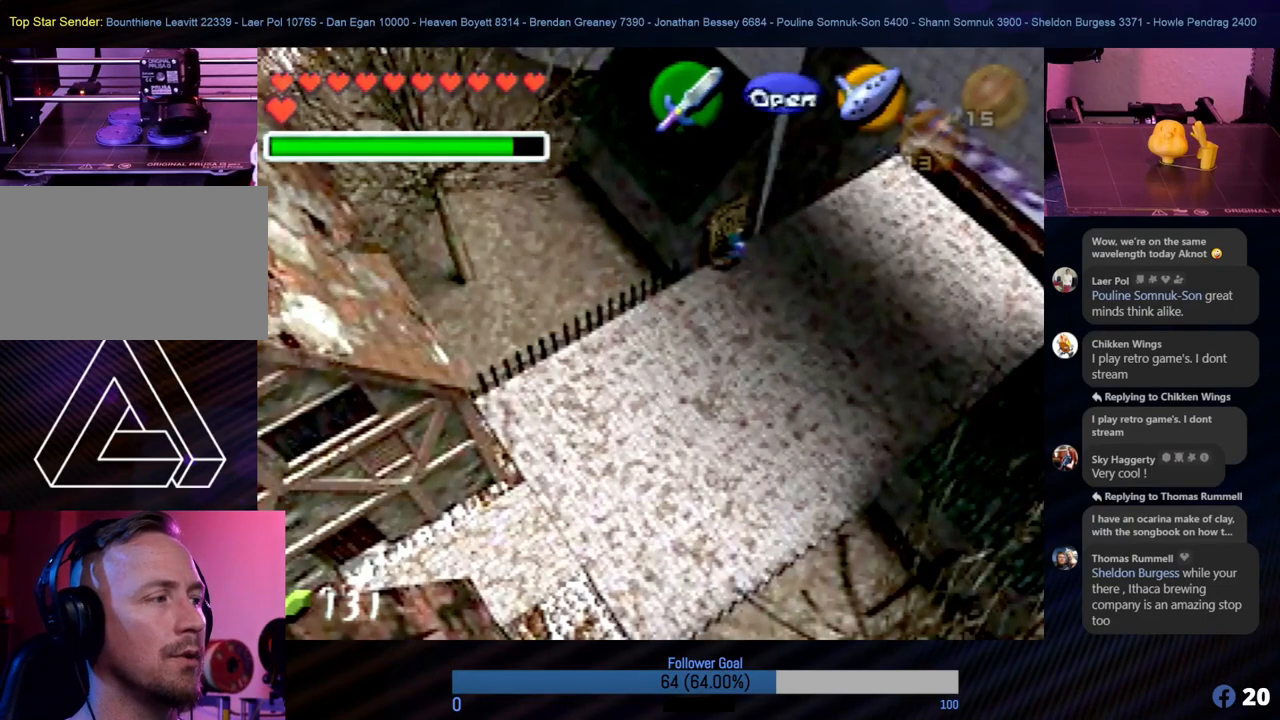
{"buttons": [], "left_stick": "center", "events": []}
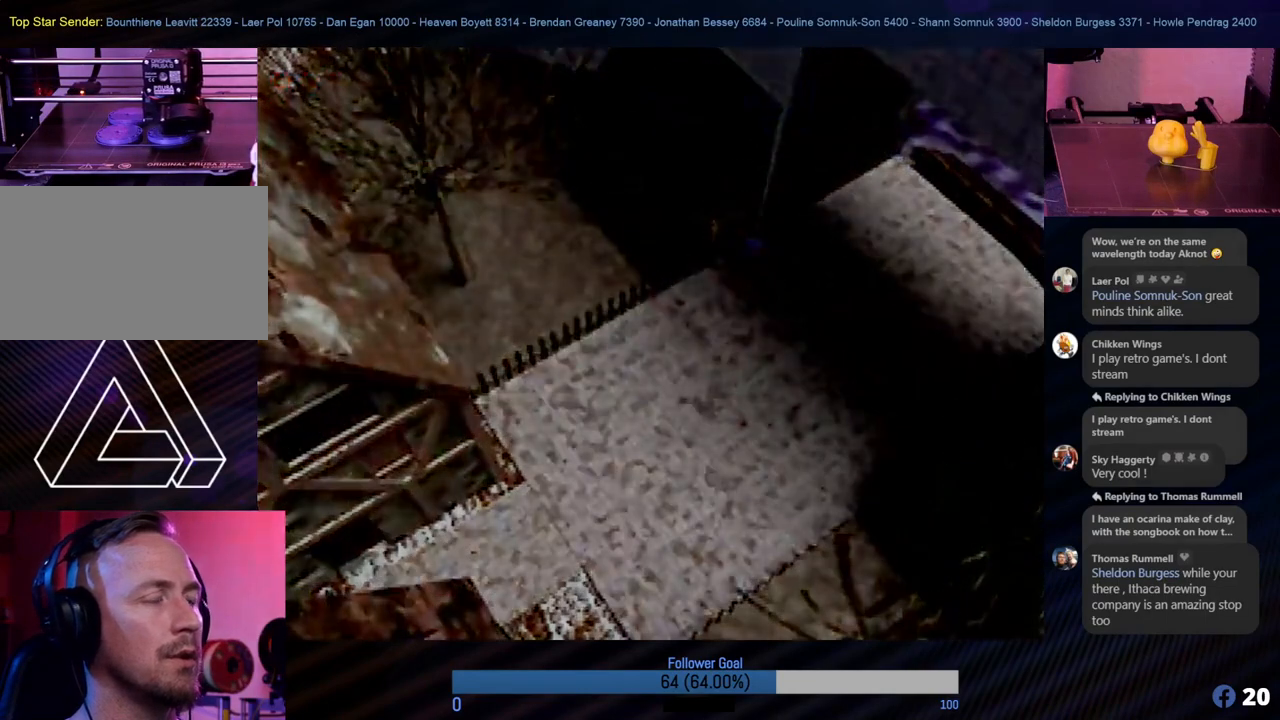
{"buttons": [], "left_stick": "center", "events": []}
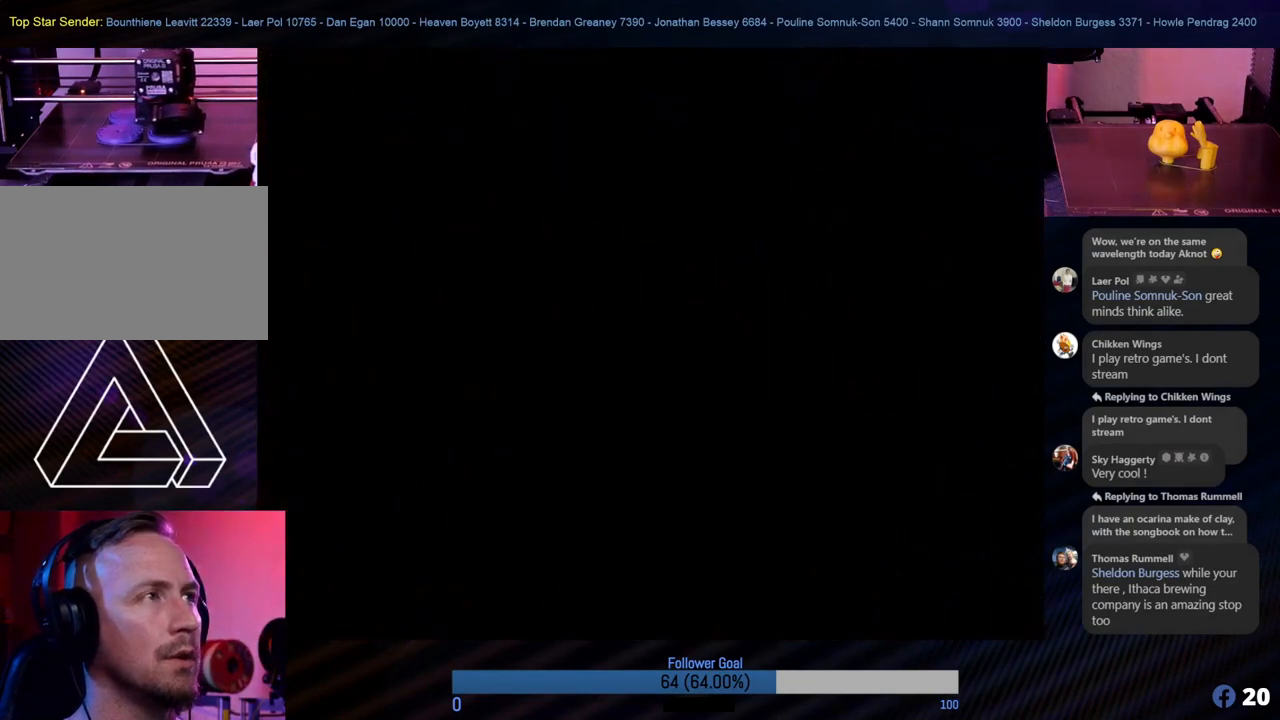
{"buttons": [], "left_stick": "center", "events": []}
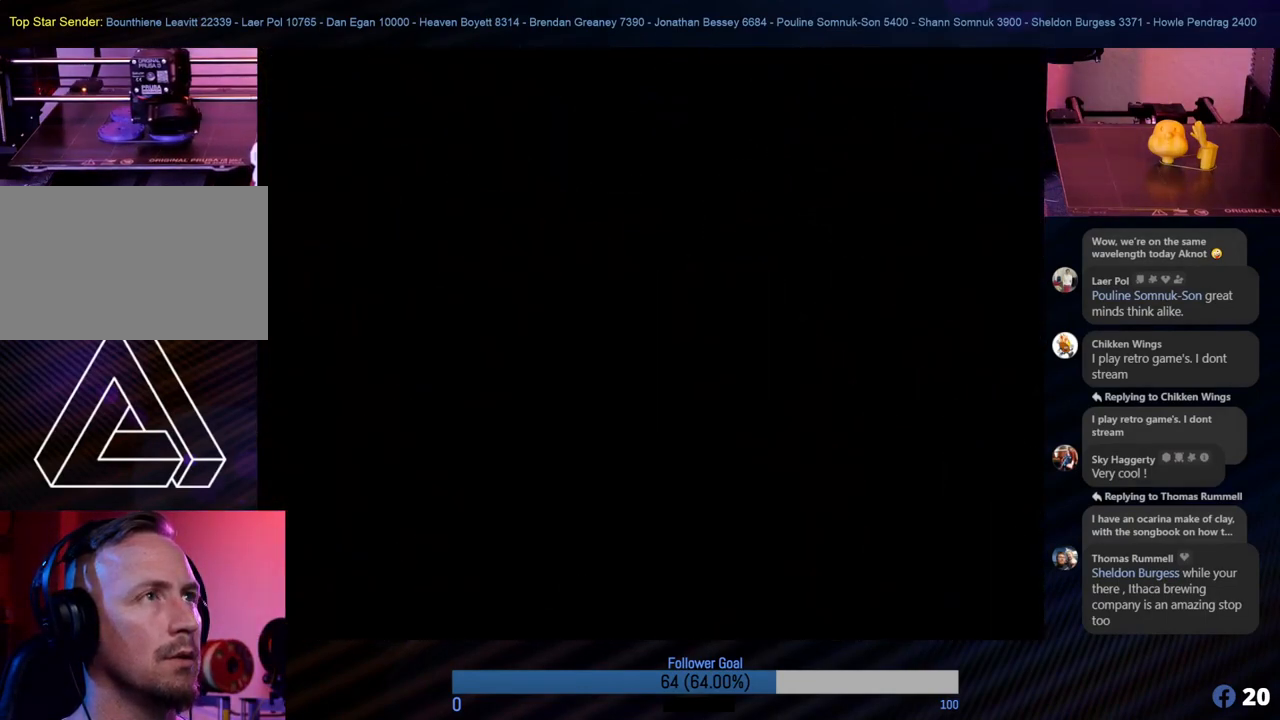
{"buttons": [], "left_stick": "center", "events": []}
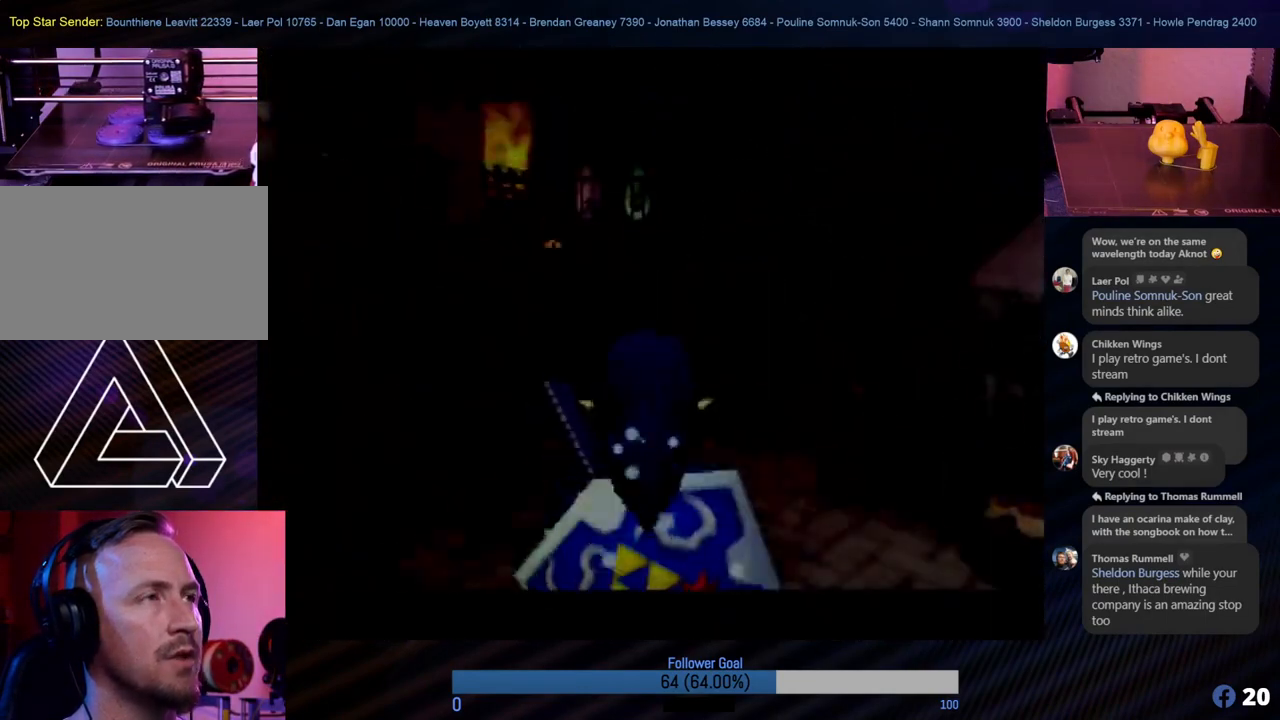
{"buttons": [], "left_stick": "right", "events": [[506, "left_stick", "right"]]}
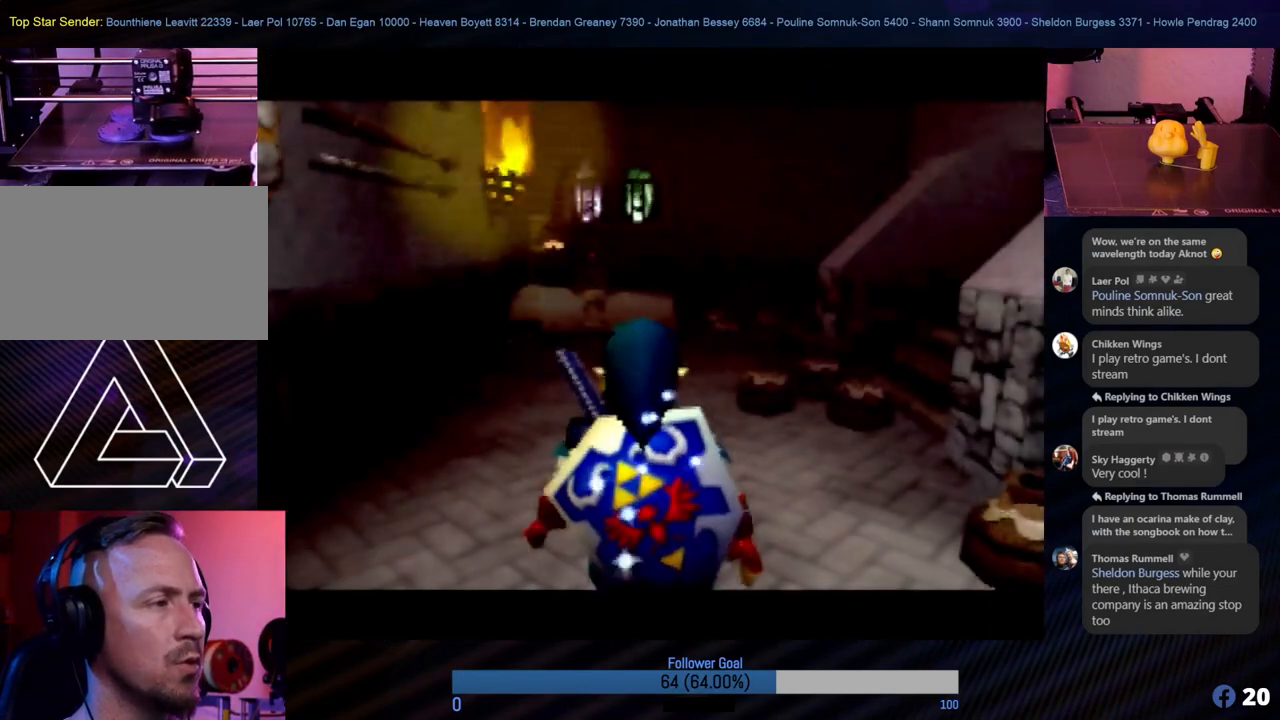
{"buttons": [], "left_stick": "center", "events": [[169, "Z", "down"], [219, "left_stick", "center"], [320, "Z", "up"]]}
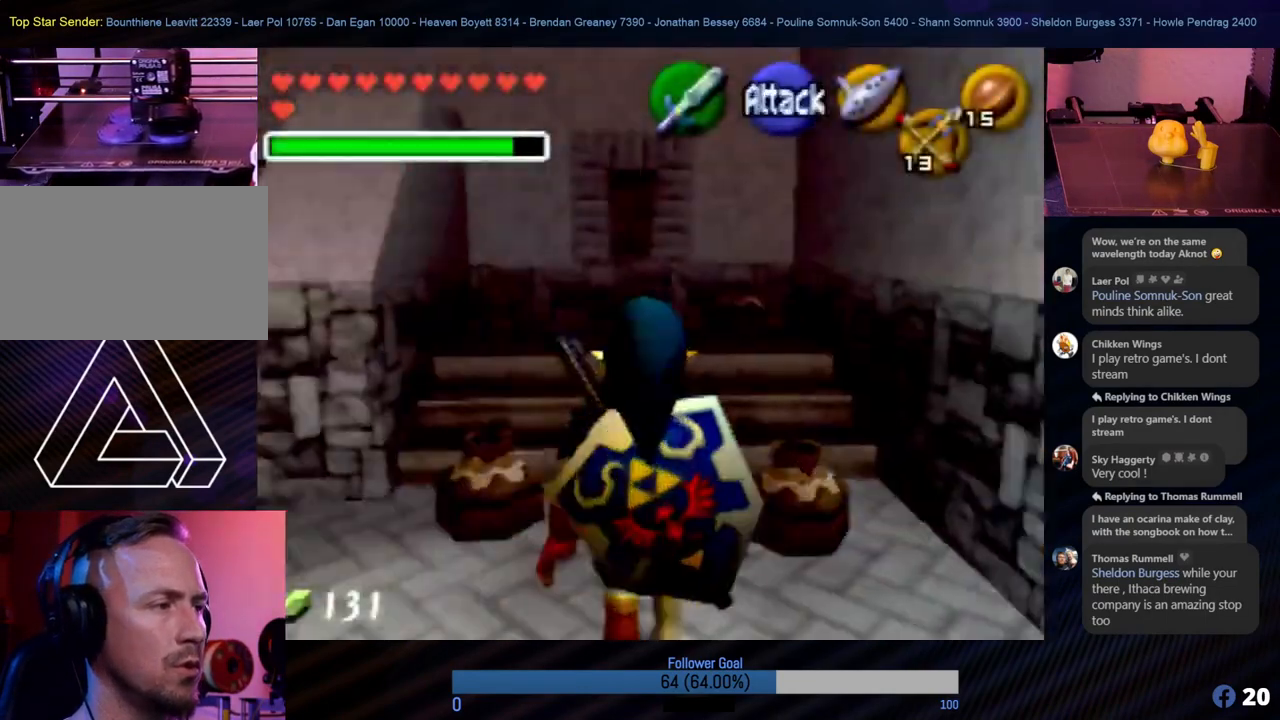
{"buttons": [], "left_stick": "up", "events": [[270, "left_stick", "up"]]}
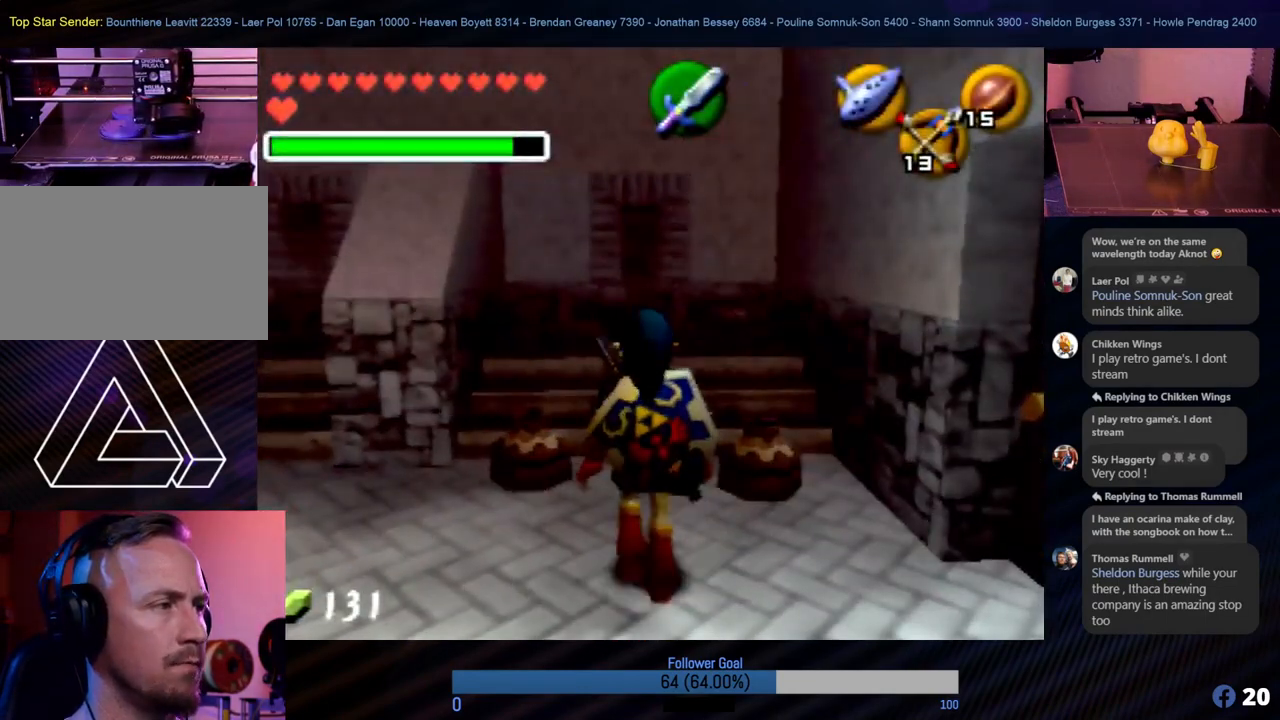
{"buttons": [], "left_stick": "center", "events": [[320, "left_stick", "right"], [455, "left_stick", "center"]]}
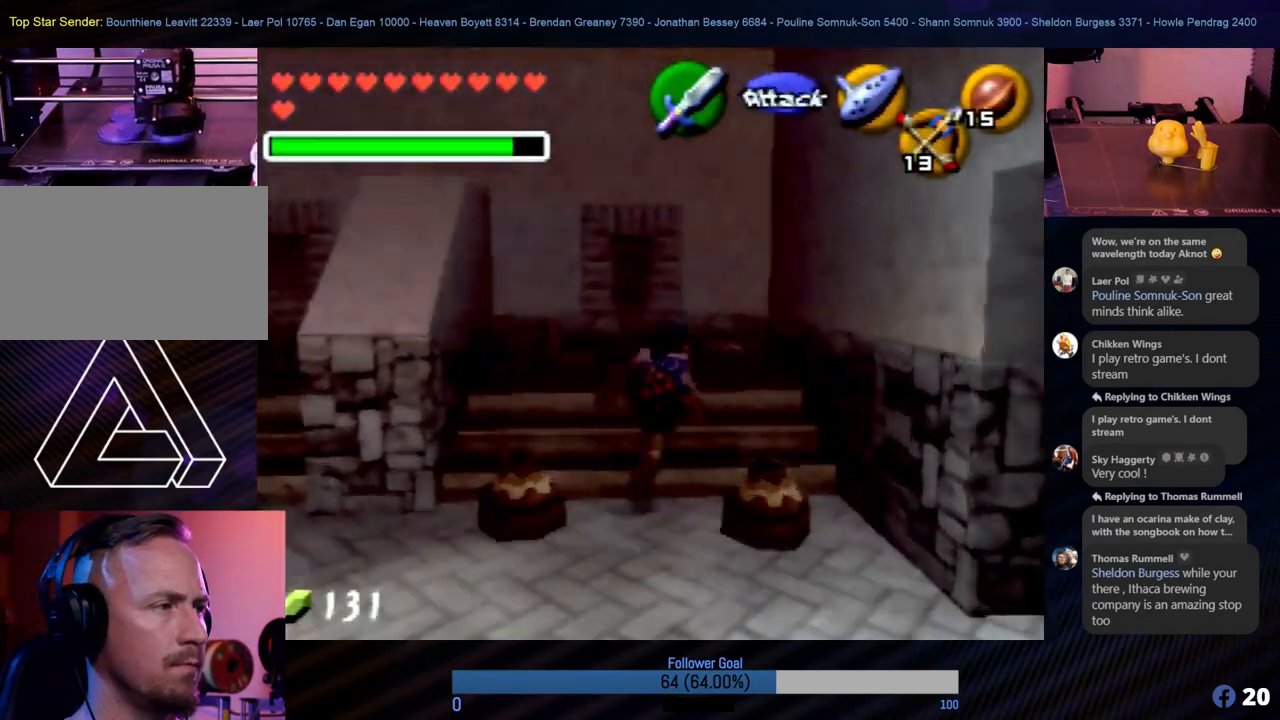
{"buttons": ["B"], "left_stick": "center", "events": [[101, "B", "down"], [219, "B", "up"], [286, "B", "down"], [438, "B", "up"], [455, "B", "down"]]}
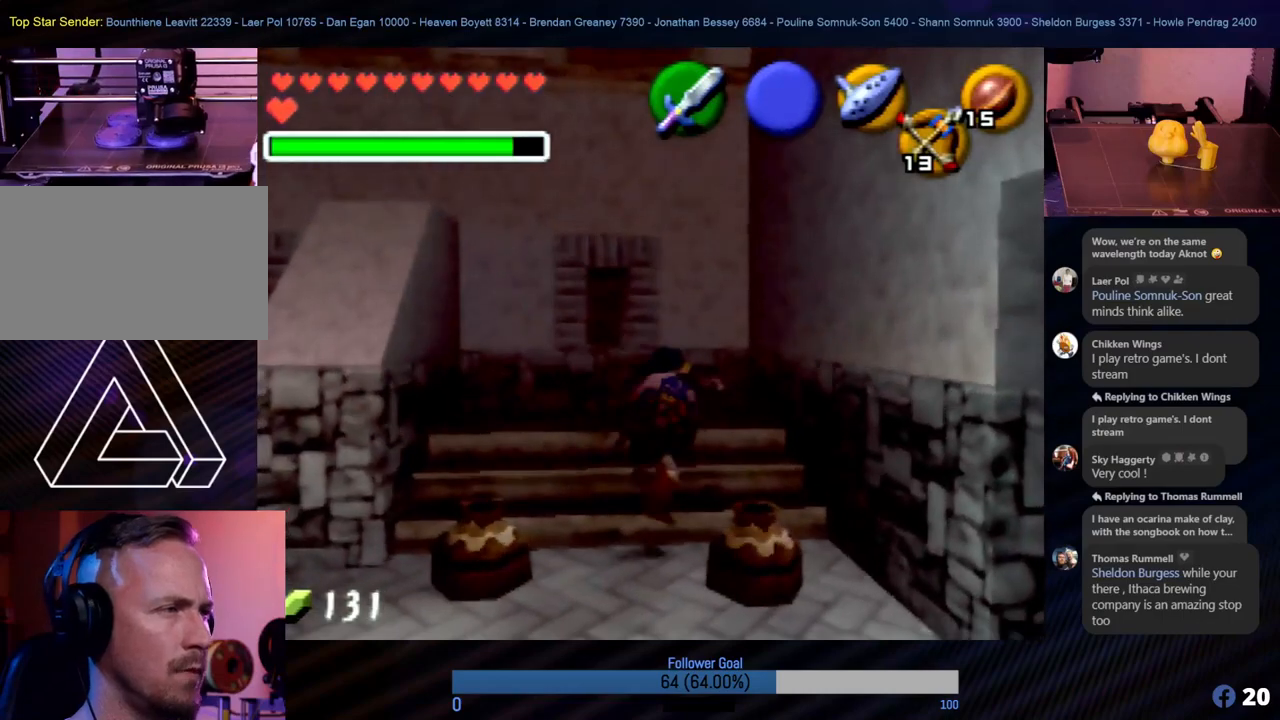
{"buttons": [], "left_stick": "up-right", "events": [[101, "B", "up"], [168, "B", "down"], [286, "B", "up"], [320, "left_stick", "up-right"]]}
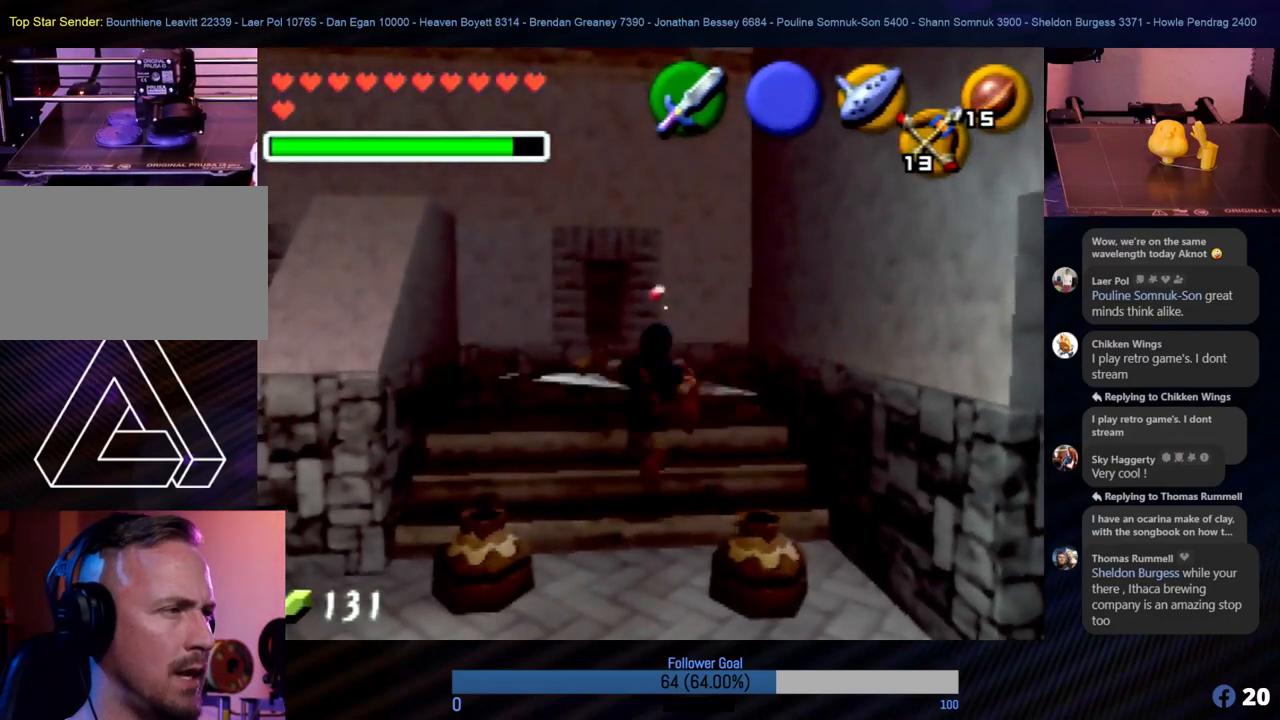
{"buttons": [], "left_stick": "left", "events": [[168, "left_stick", "up"], [489, "left_stick", "left"]]}
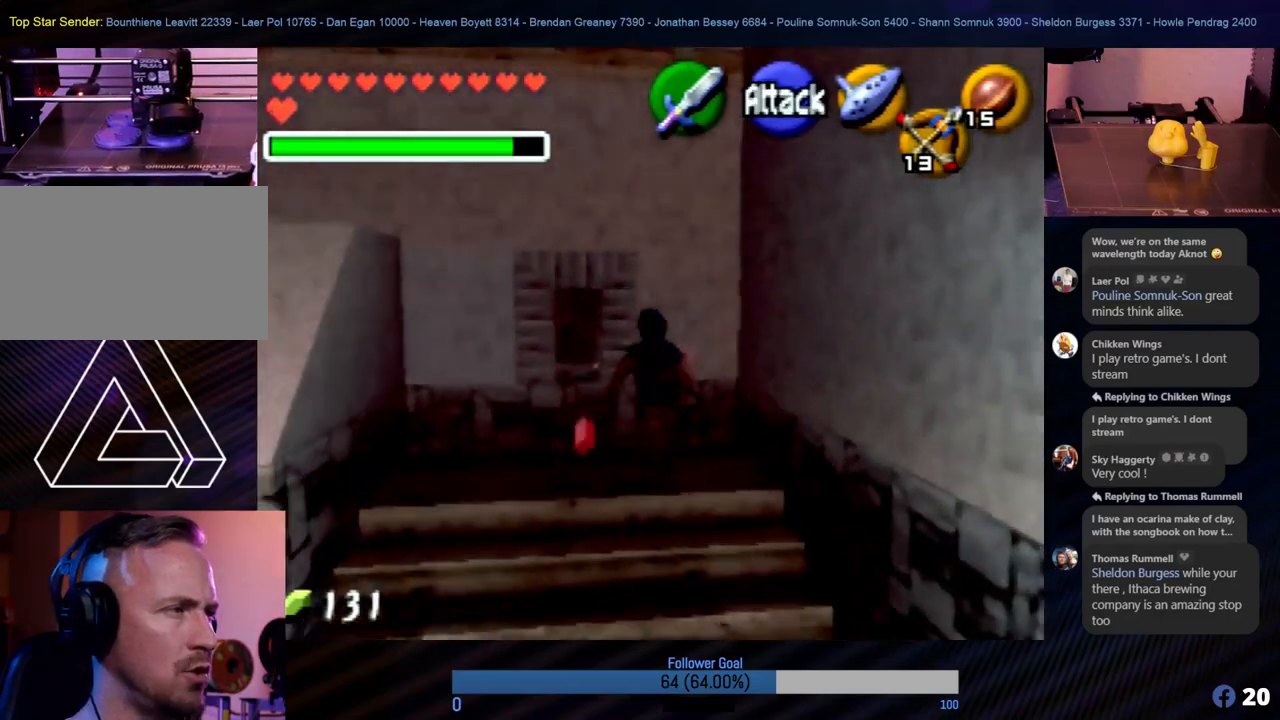
{"buttons": [], "left_stick": "down", "events": [[151, "left_stick", "down-left"], [269, "left_stick", "down"]]}
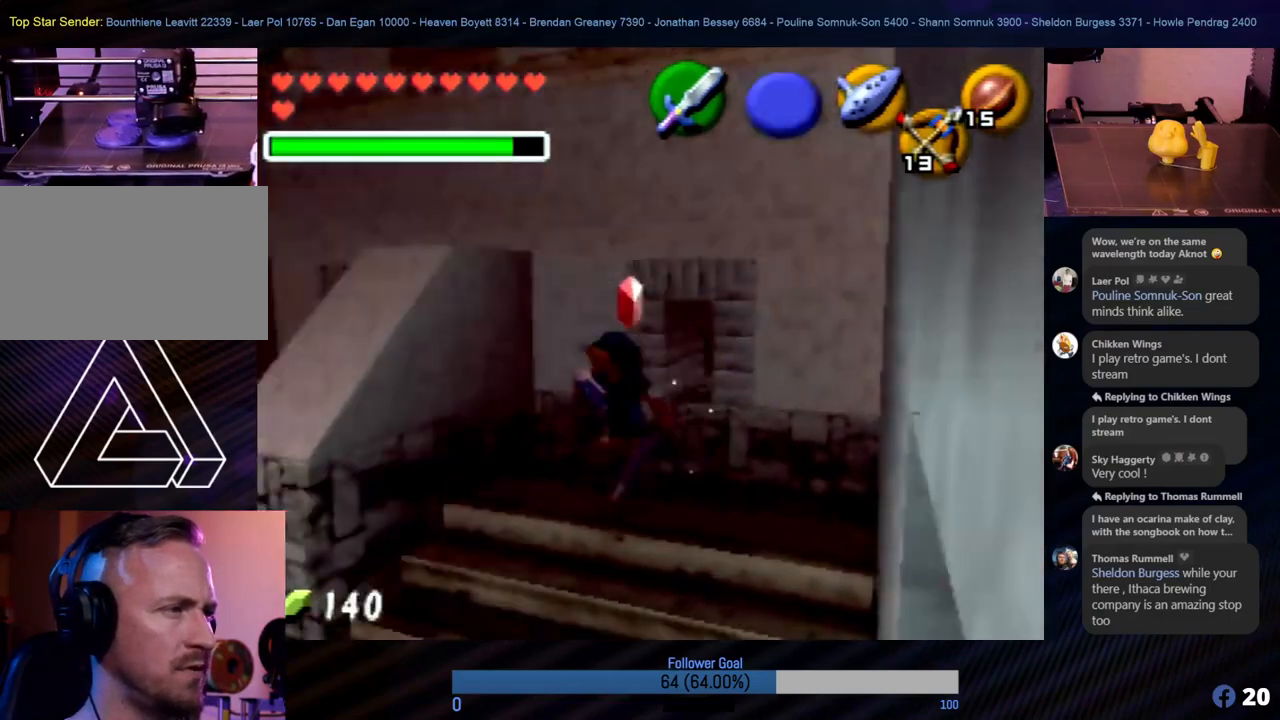
{"buttons": [], "left_stick": "down", "events": []}
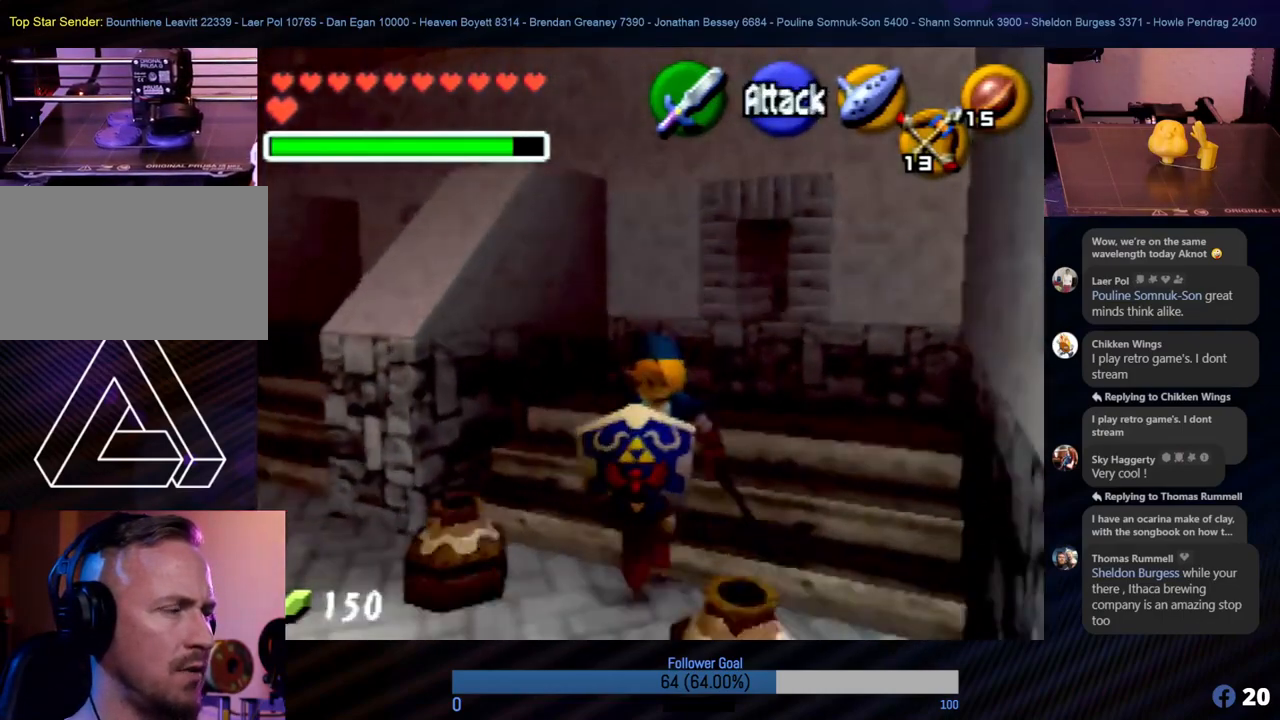
{"buttons": [], "left_stick": "center", "events": [[68, "Z", "down"], [68, "left_stick", "right"], [203, "left_stick", "up-right"], [321, "Z", "up"], [321, "left_stick", "center"]]}
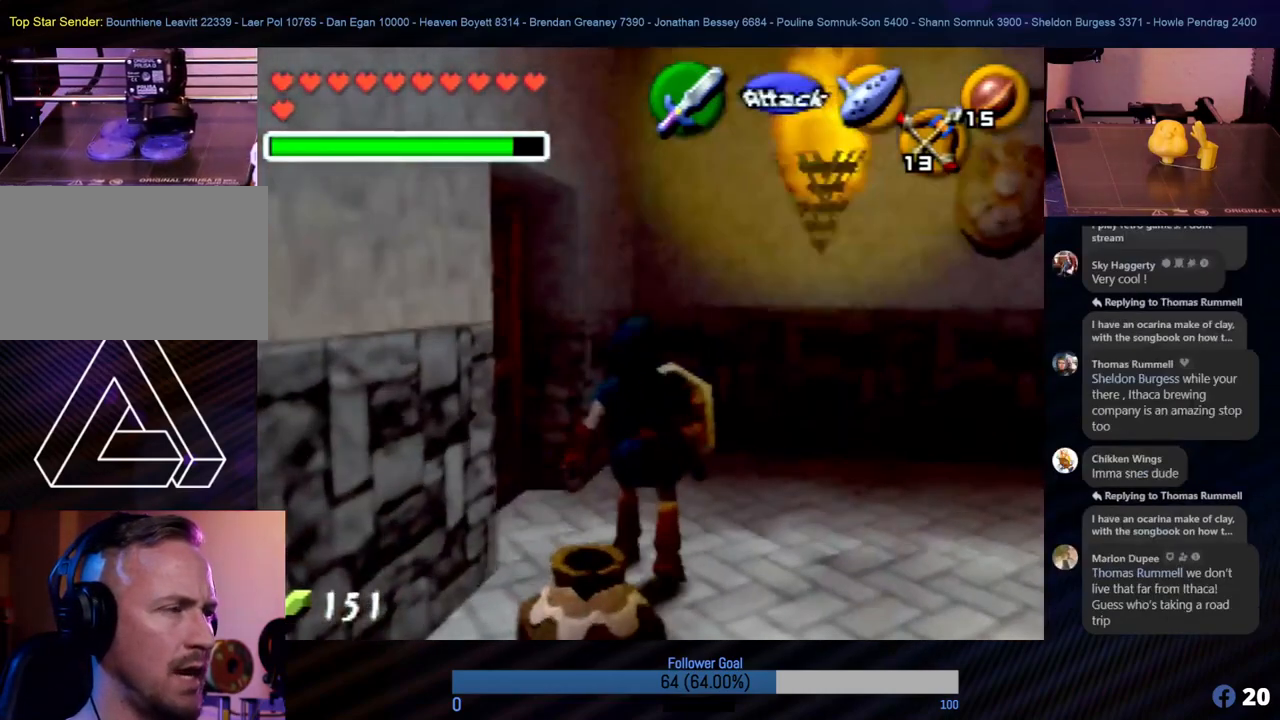
{"buttons": [], "left_stick": "left", "events": [[101, "left_stick", "up"], [337, "left_stick", "up-left"], [456, "left_stick", "left"]]}
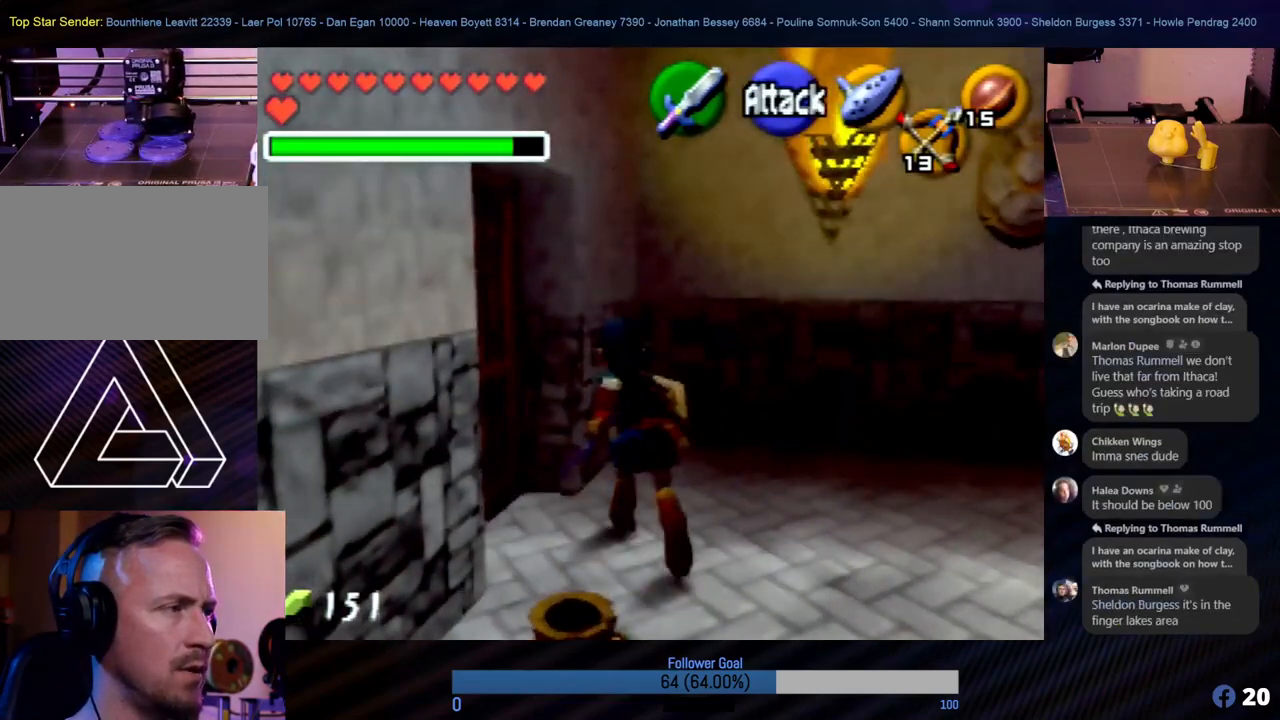
{"buttons": [], "left_stick": "center", "events": [[135, "left_stick", "up-left"], [152, "Z", "down"], [287, "left_stick", "center"], [337, "Z", "up"]]}
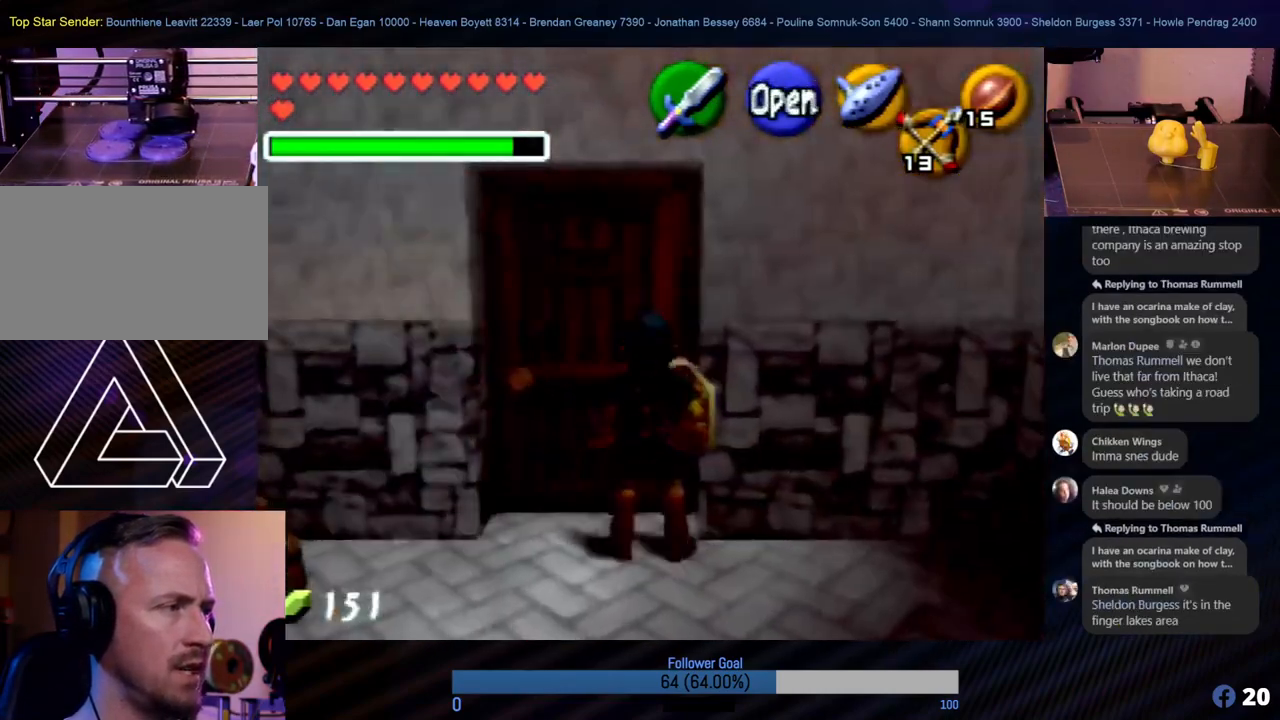
{"buttons": [], "left_stick": "center", "events": [[84, "B", "down"], [219, "B", "up"], [287, "B", "down"], [422, "B", "up"]]}
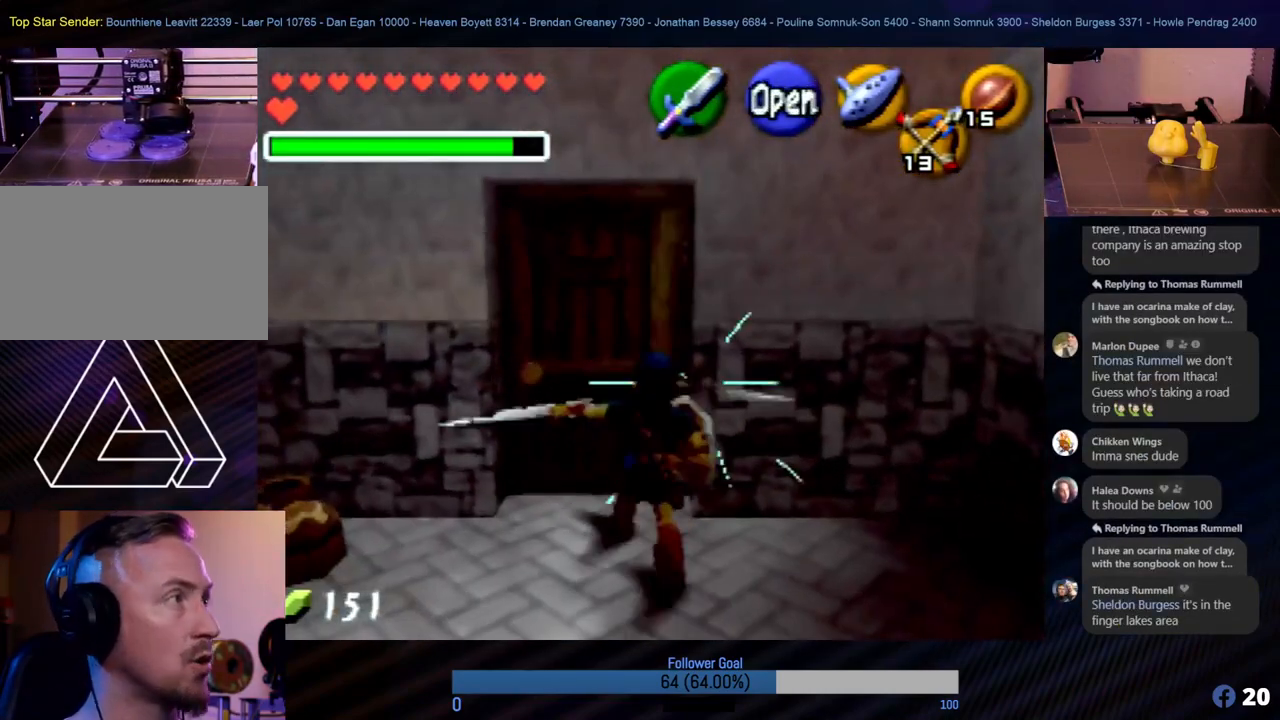
{"buttons": [], "left_stick": "center", "events": [[17, "B", "down"], [152, "B", "up"], [371, "A", "down"], [472, "A", "up"]]}
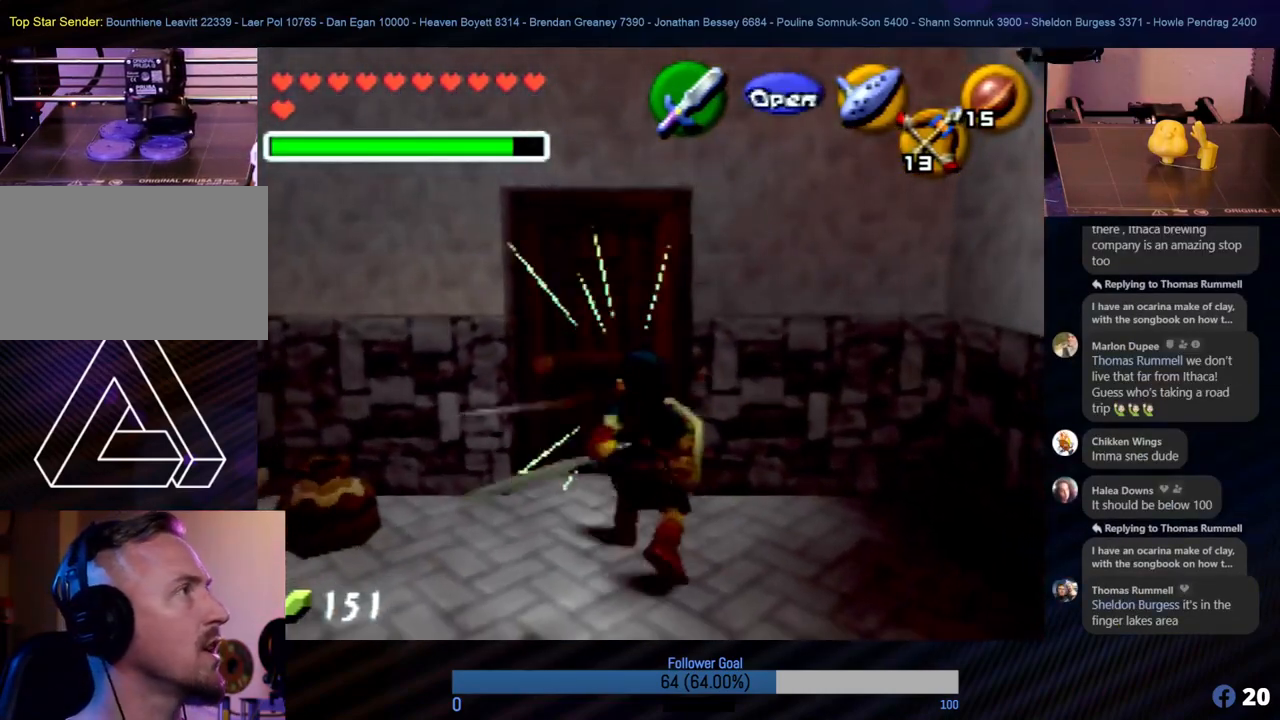
{"buttons": [], "left_stick": "up", "events": [[84, "A", "down"], [135, "left_stick", "up"], [169, "A", "up"]]}
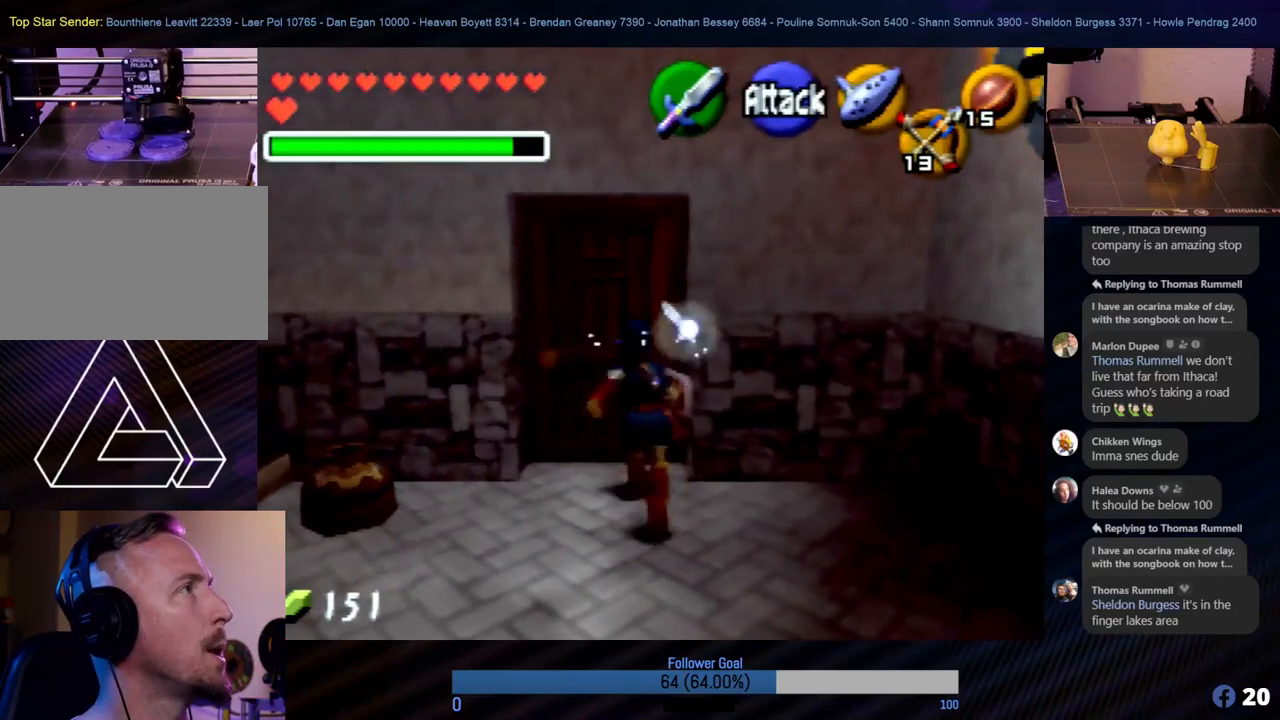
{"buttons": ["A"], "left_stick": "center", "events": [[236, "A", "down"], [320, "A", "up"], [371, "left_stick", "center"], [421, "A", "down"]]}
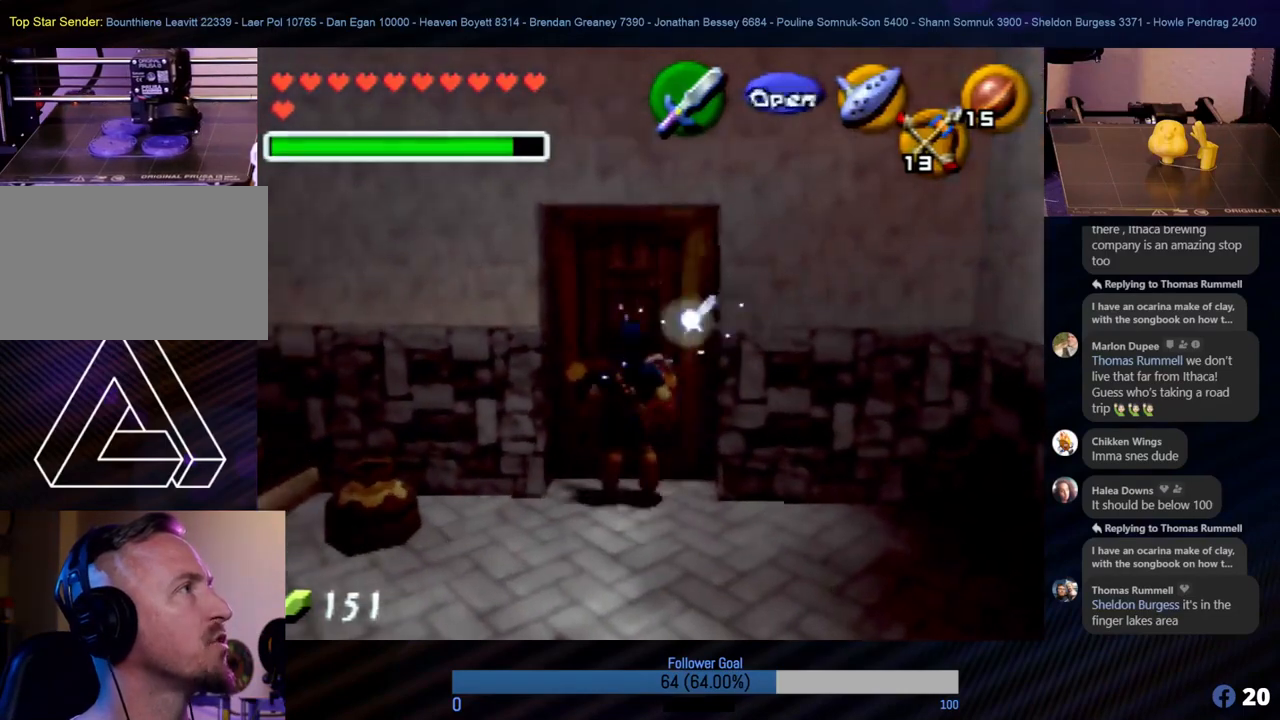
{"buttons": [], "left_stick": "center", "events": [[152, "A", "up"], [236, "A", "down"], [320, "A", "up"], [404, "A", "down"], [489, "A", "up"]]}
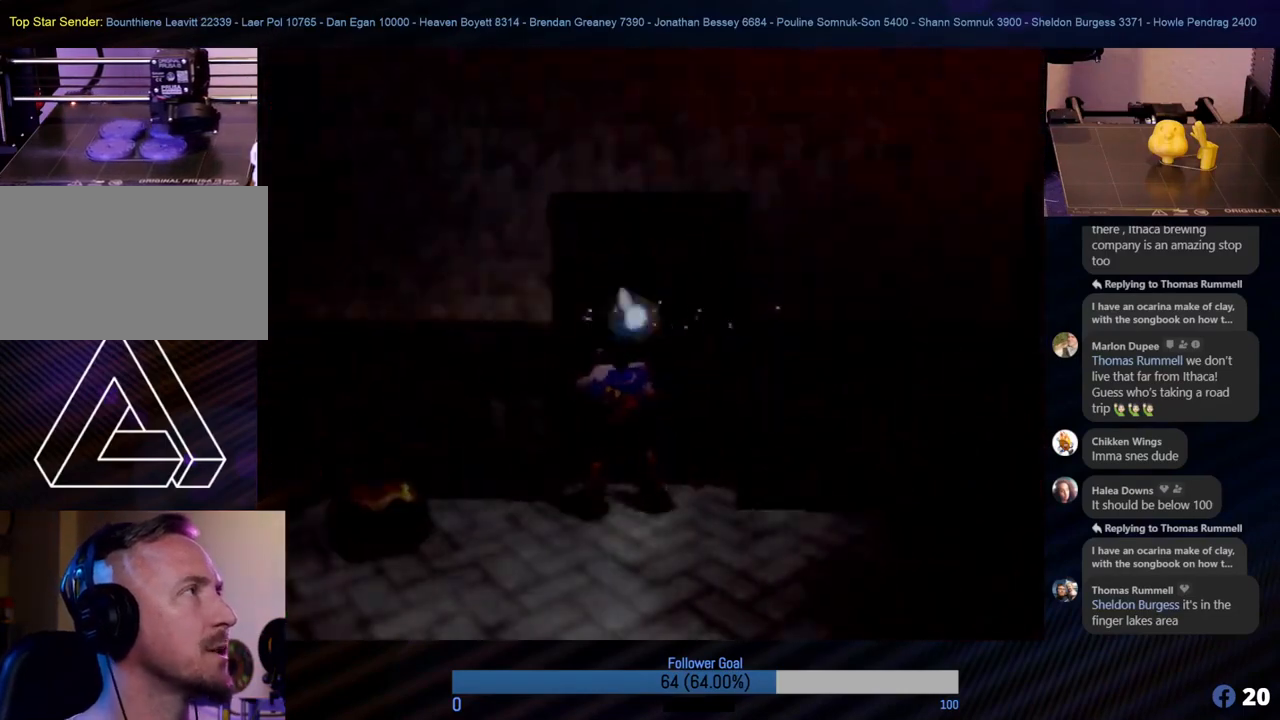
{"buttons": [], "left_stick": "center", "events": [[50, "A", "down"], [118, "A", "up"], [202, "A", "down"], [269, "A", "up"]]}
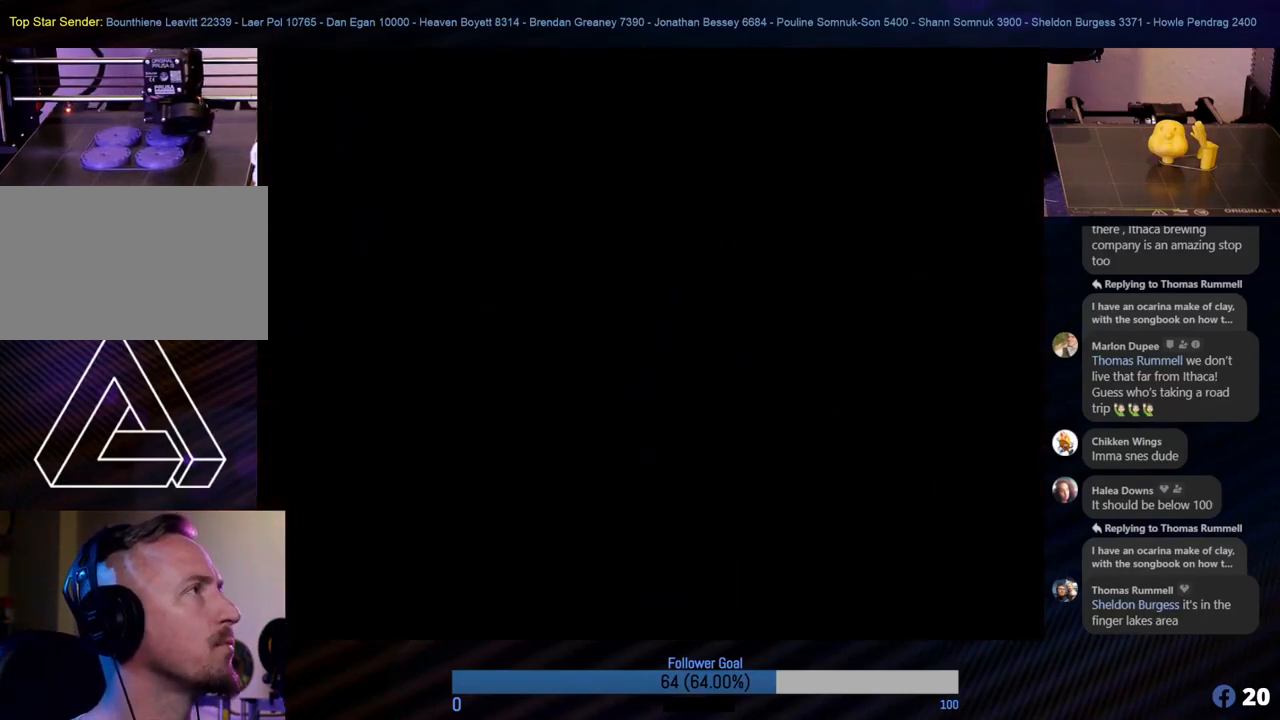
{"buttons": [], "left_stick": "center", "events": []}
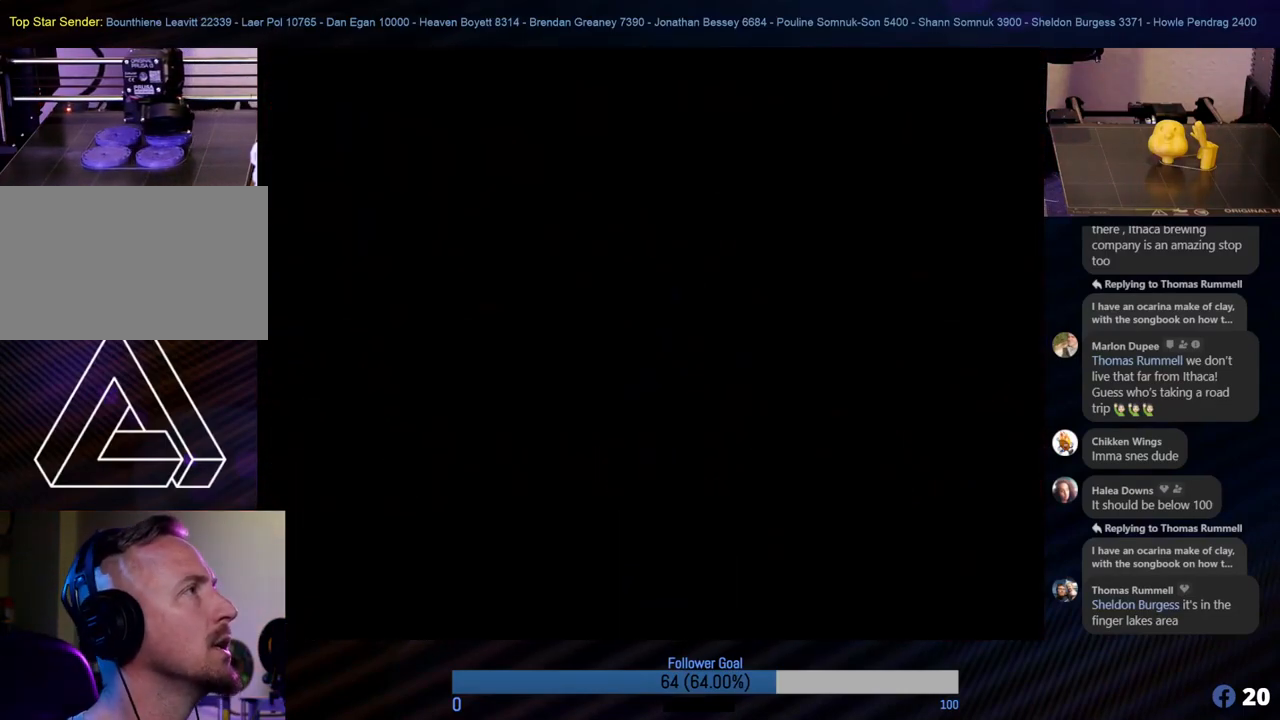
{"buttons": [], "left_stick": "center", "events": []}
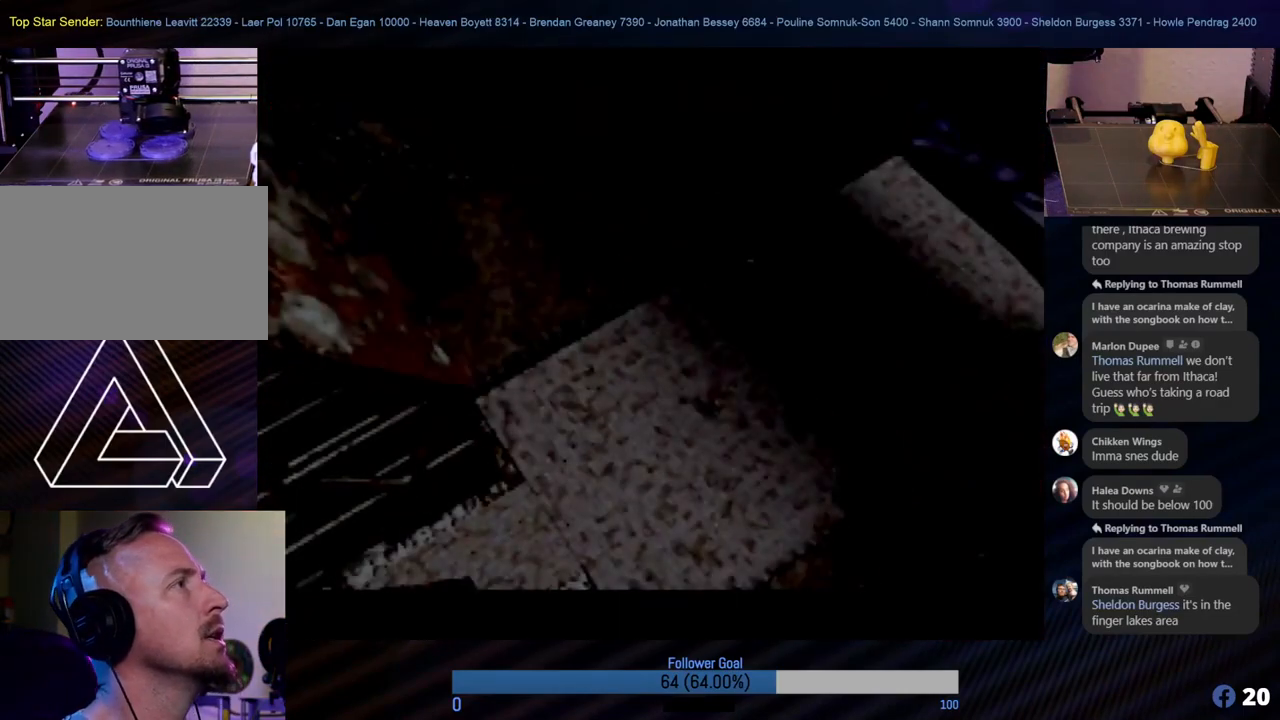
{"buttons": [], "left_stick": "center", "events": []}